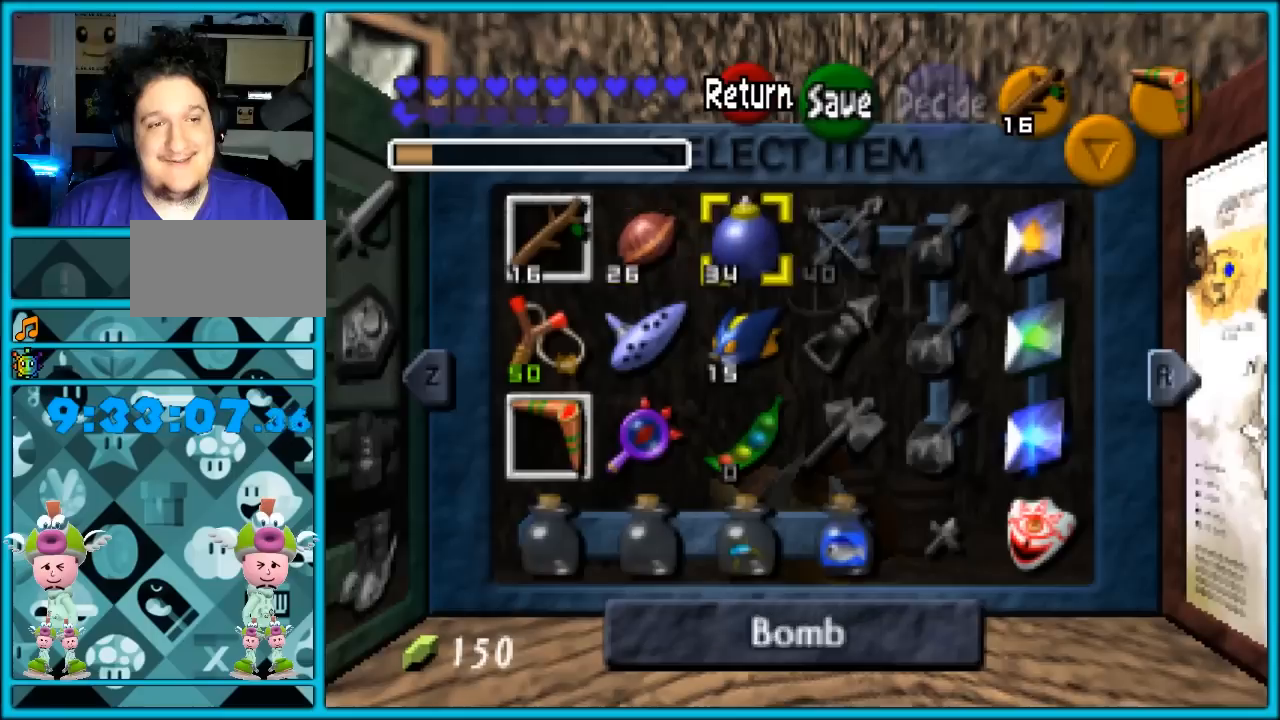
Gameplay with a controller (Nintendo layout); each line is a JSON object with the inputs held at the frame after it. "events" lists button and stick changes between this image and that frame as [ms after this image, input, new state], when the widget could be followed in between. Not read: L1 L3 R3.
{"buttons": [], "left_stick": "center", "events": [[50, "C_DOWN", "down"], [150, "C_DOWN", "up"]]}
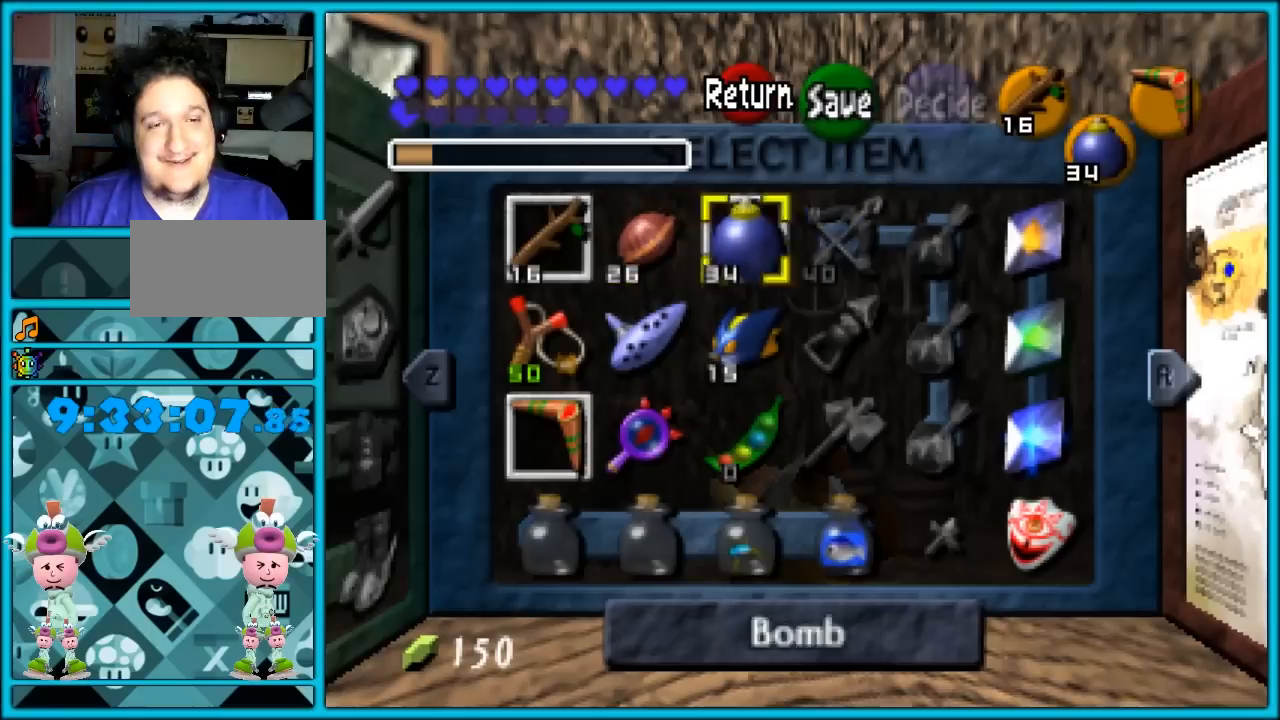
{"buttons": [], "left_stick": "left", "events": [[17, "START", "down"], [117, "START", "up"], [233, "left_stick", "left"]]}
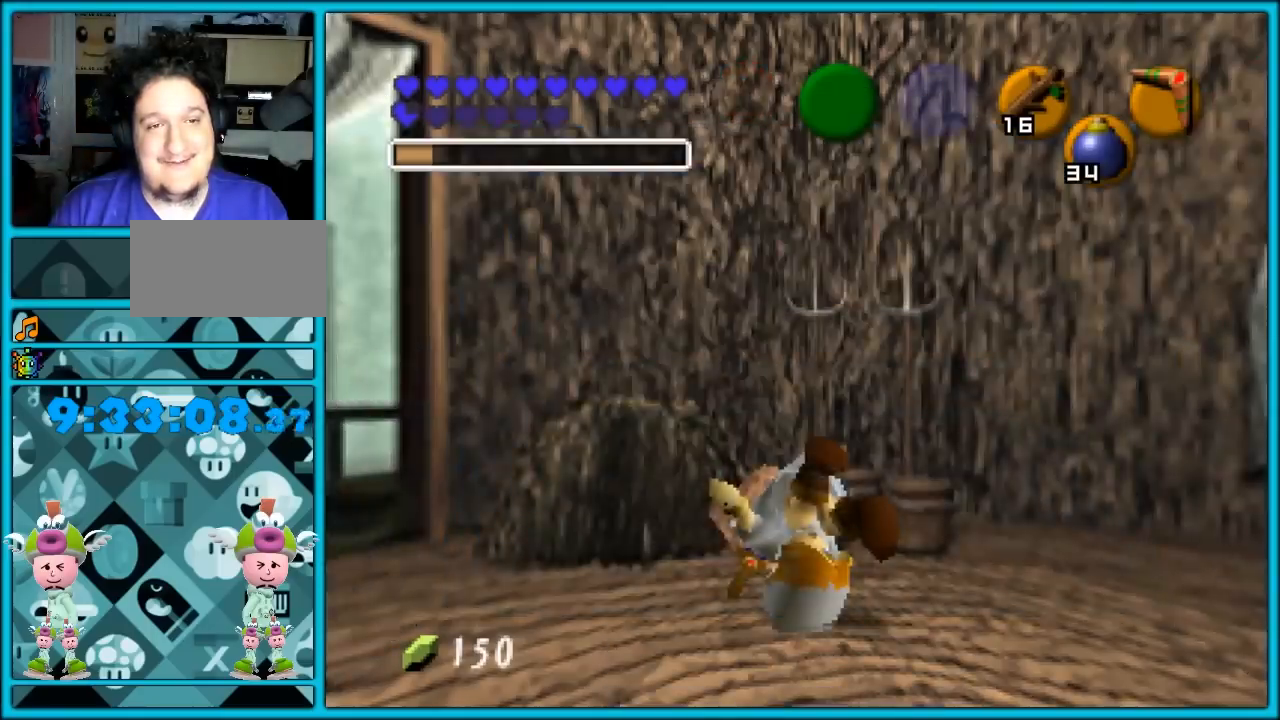
{"buttons": [], "left_stick": "up-left", "events": [[333, "left_stick", "up-left"]]}
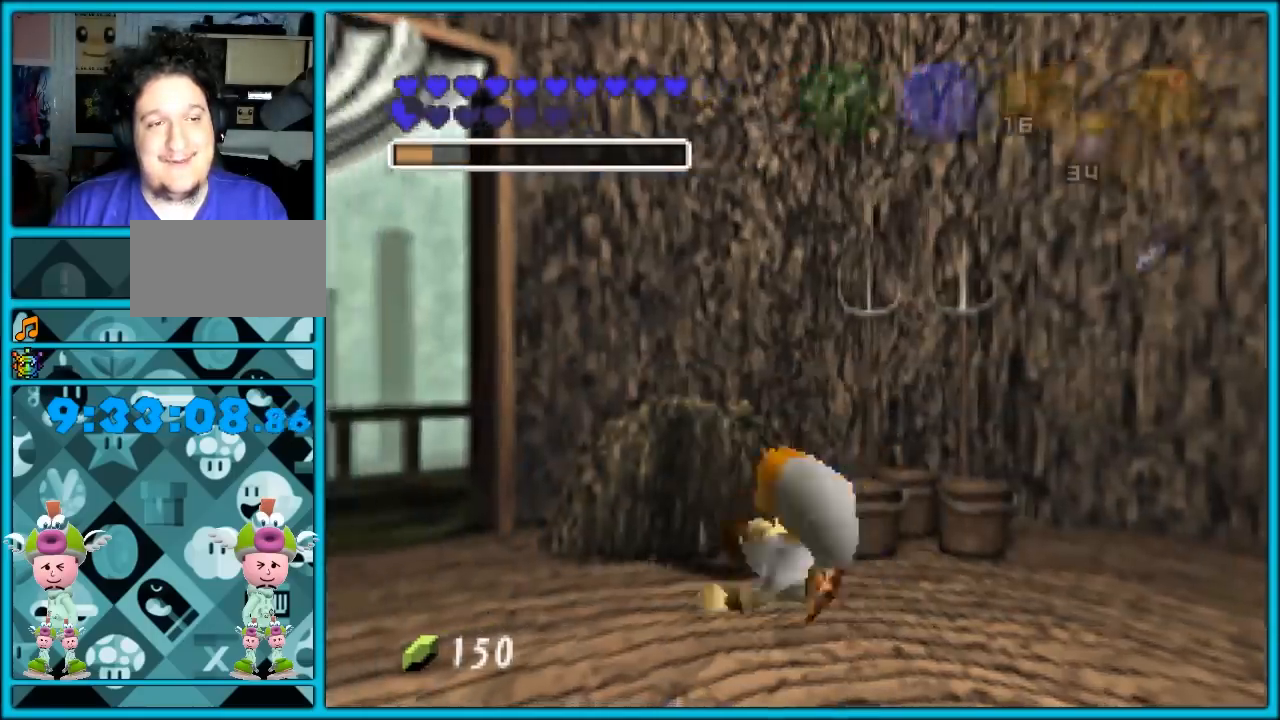
{"buttons": ["A"], "left_stick": "up-left", "events": [[433, "A", "down"]]}
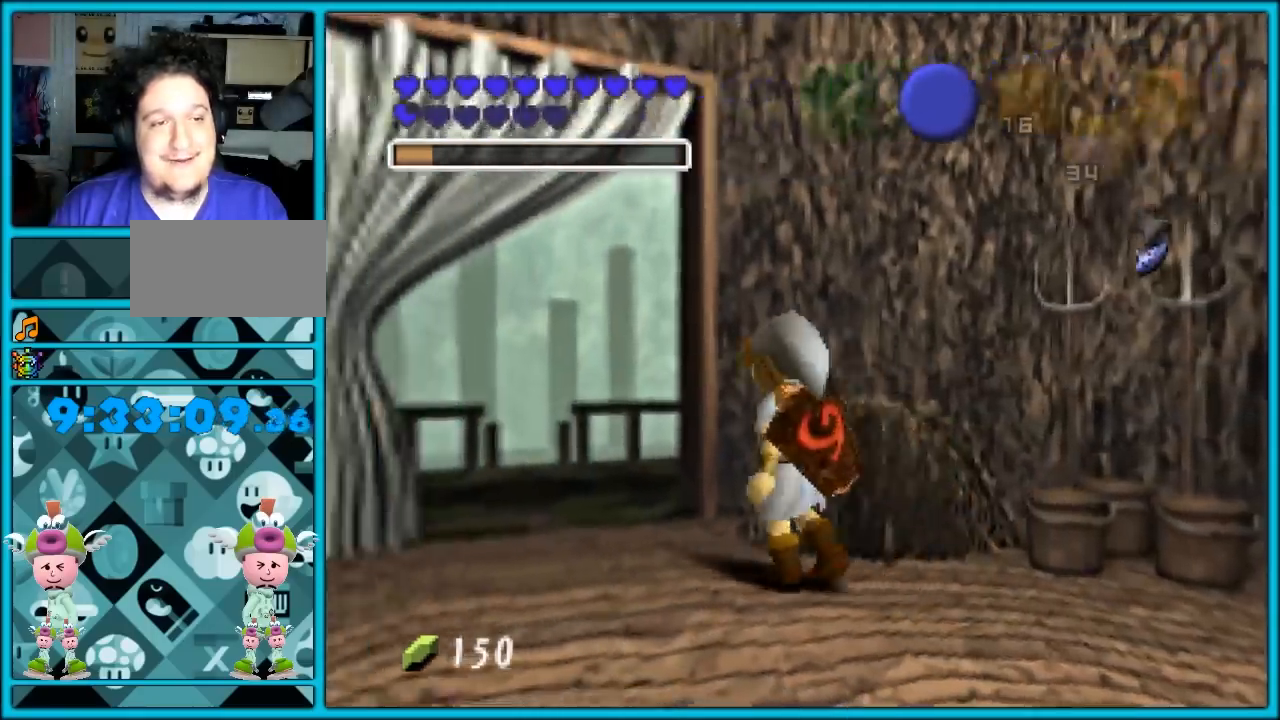
{"buttons": [], "left_stick": "center", "events": [[33, "A", "up"], [67, "left_stick", "center"], [300, "left_stick", "up"], [467, "left_stick", "center"]]}
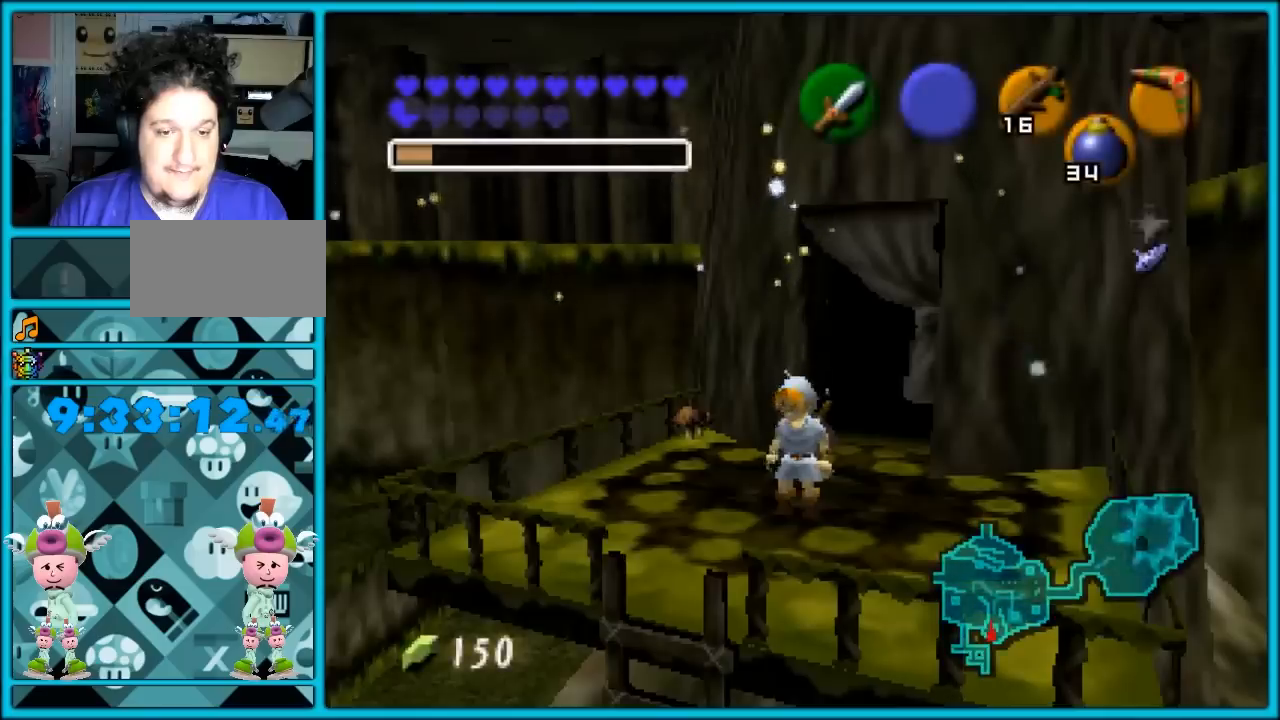
{"buttons": ["Z"], "left_stick": "down", "events": [[117, "Z", "down"], [217, "left_stick", "down"]]}
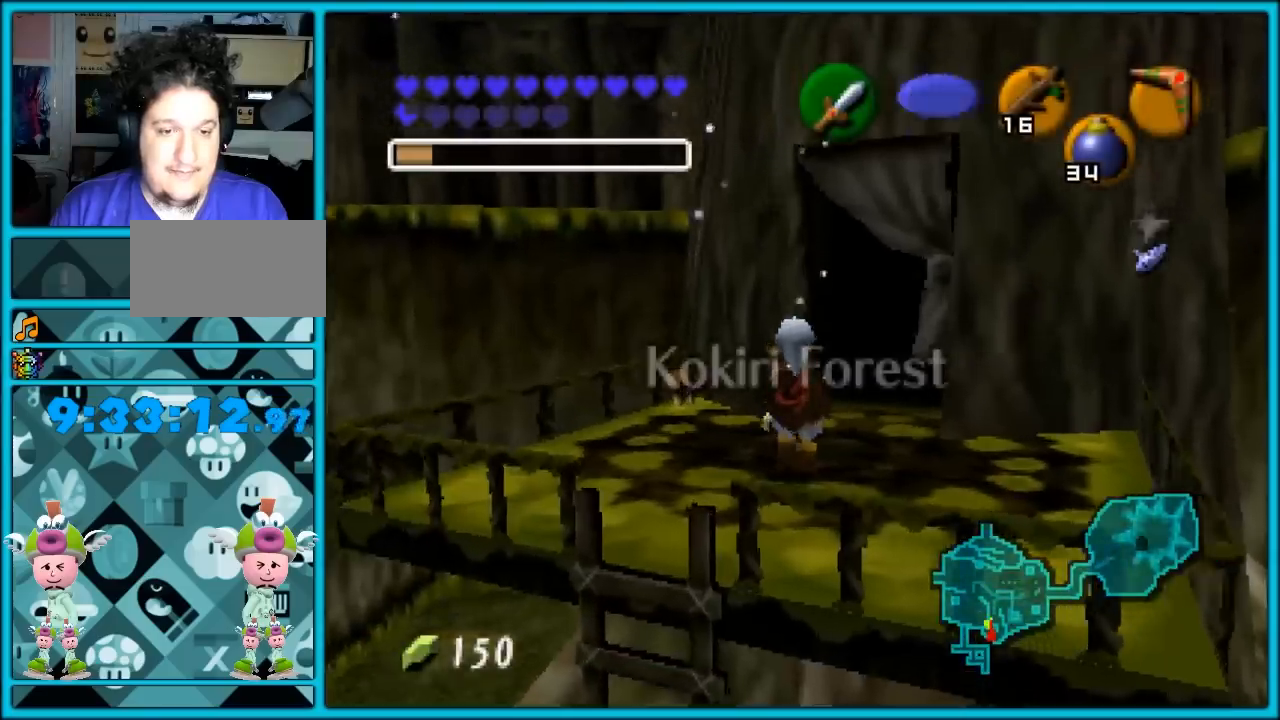
{"buttons": [], "left_stick": "up", "events": [[133, "A", "down"], [267, "A", "up"], [450, "Z", "up"], [450, "left_stick", "up"]]}
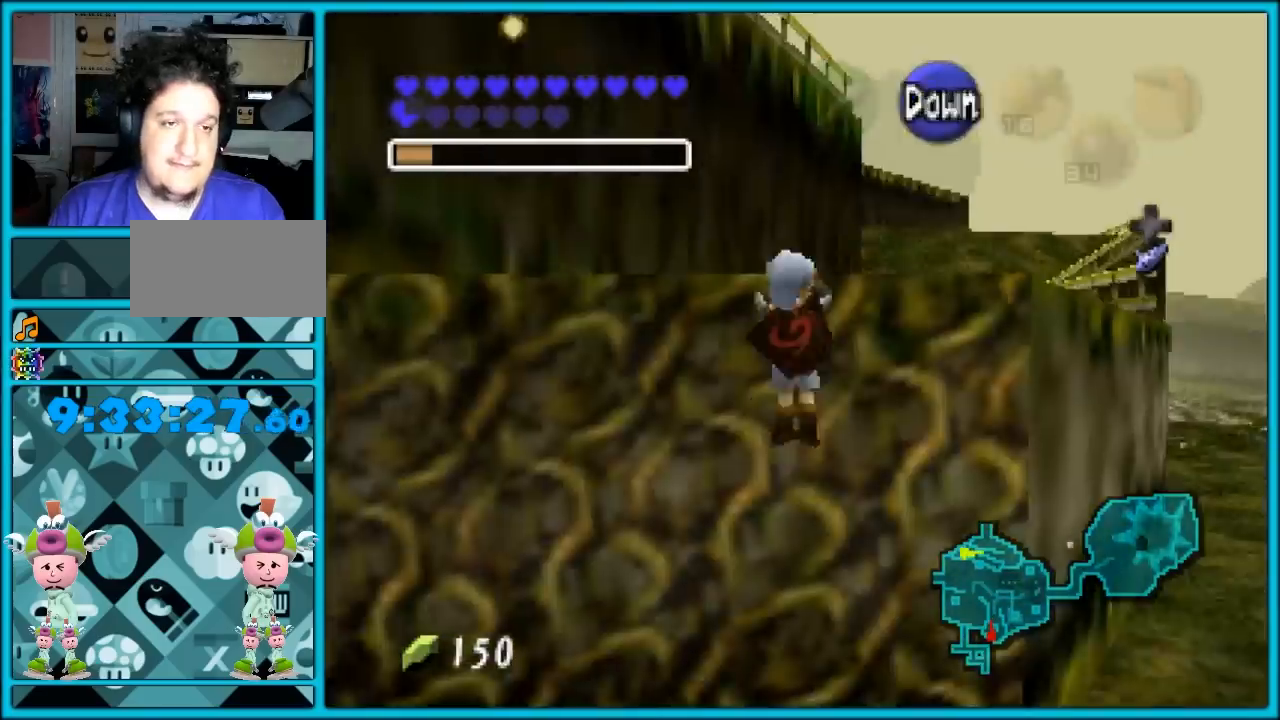
{"buttons": [], "left_stick": "up", "events": []}
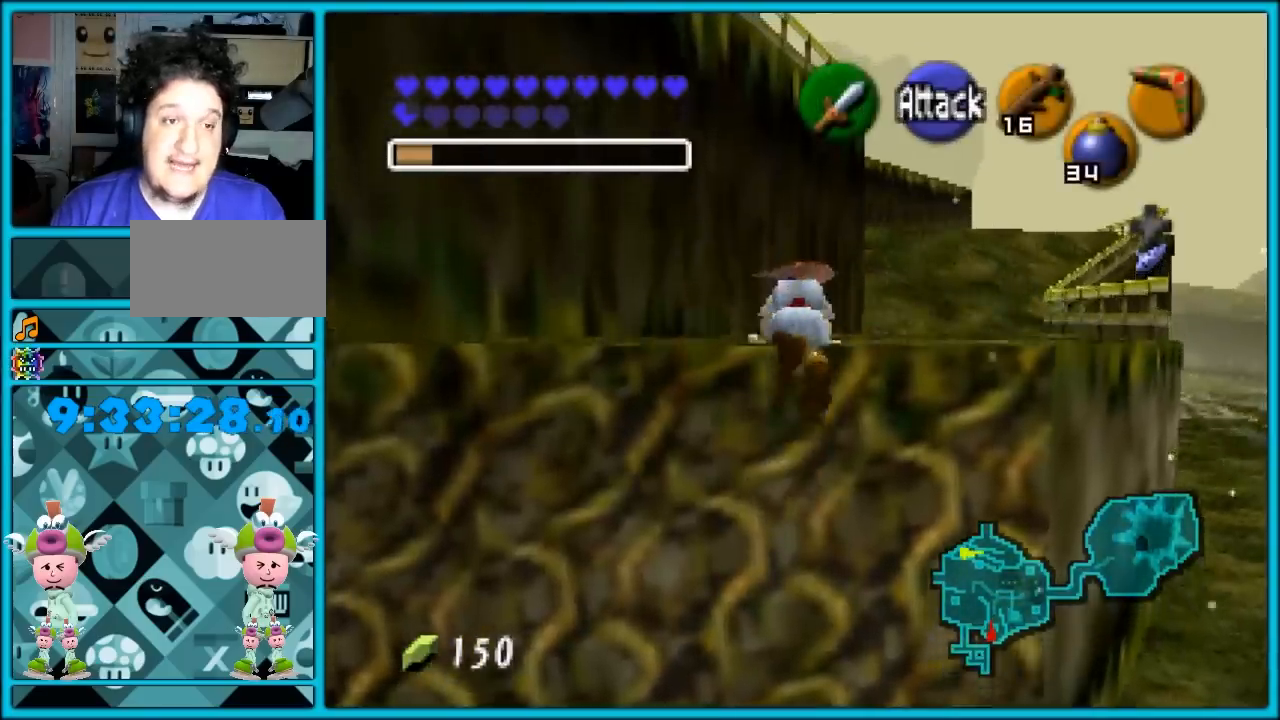
{"buttons": [], "left_stick": "up", "events": []}
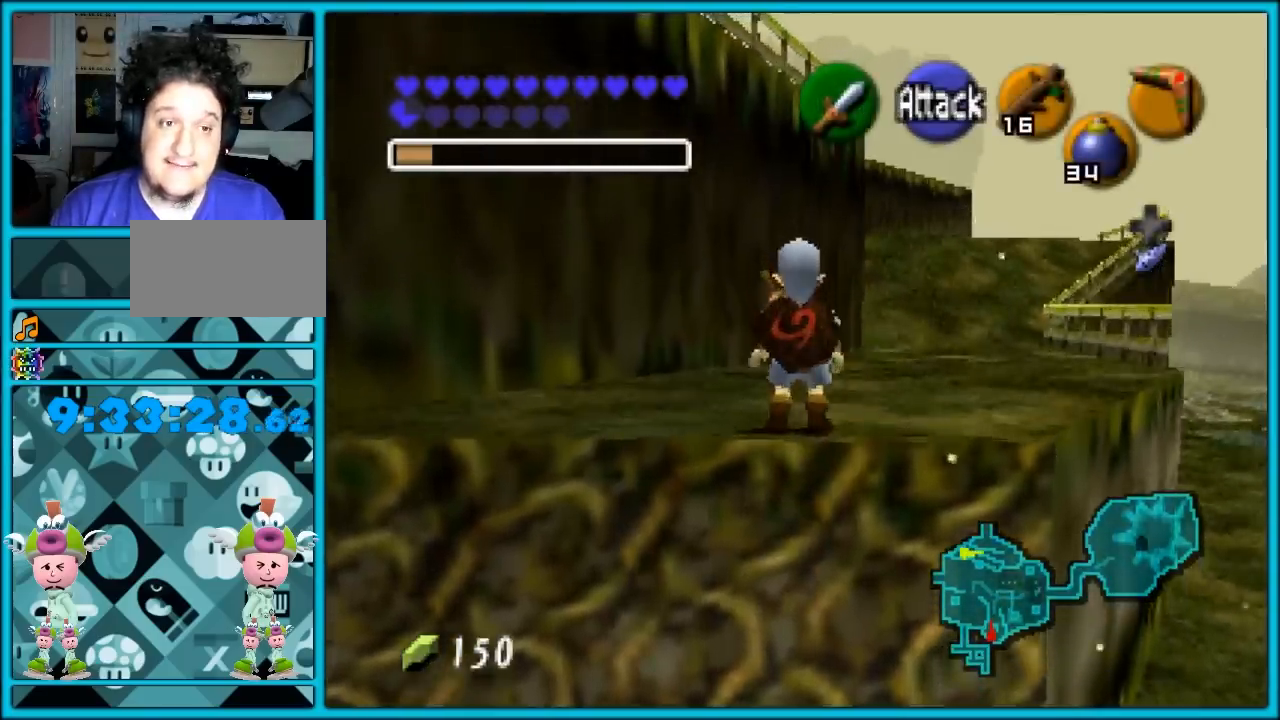
{"buttons": ["Z"], "left_stick": "center", "events": [[200, "left_stick", "center"], [267, "left_stick", "down"], [417, "left_stick", "center"], [450, "Z", "down"]]}